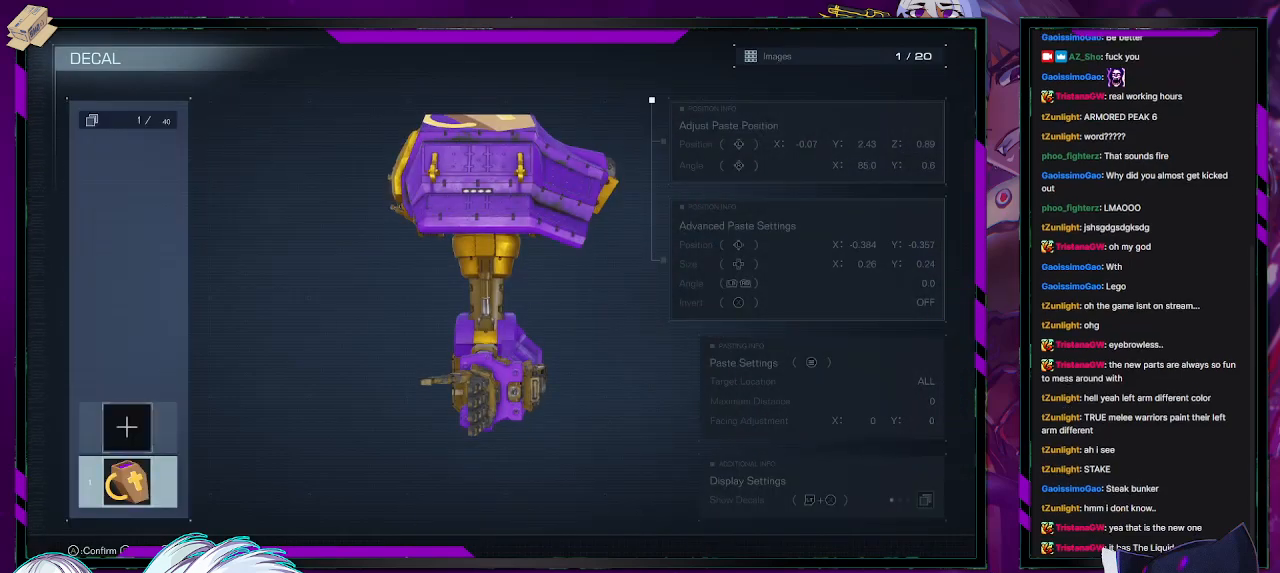
Gameplay with a controller (Xbox layout); each line is a JSON object with the inputs held at the frame after it. "events" lists button and stick changes between this image and that frame as [ms after this image, input, new state], when the widget could be followed in between.
{"buttons": [], "left_stick": "center", "right_stick": "down", "events": [[250, "right_stick", "center"], [317, "right_stick", "down"]]}
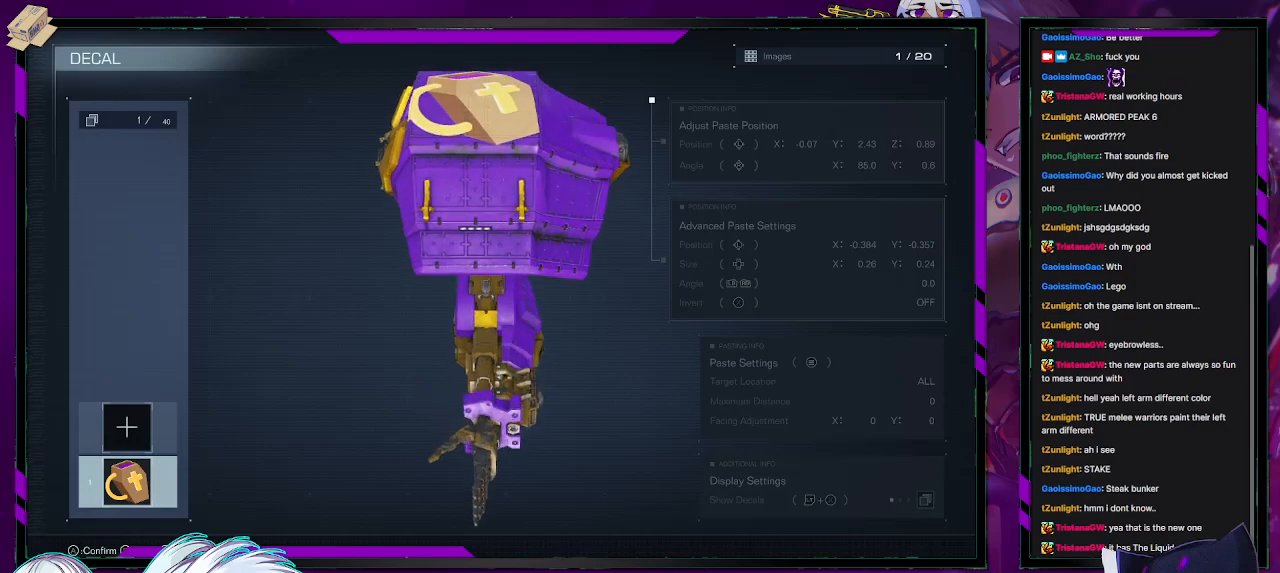
{"buttons": [], "left_stick": "center", "right_stick": "center", "events": [[183, "right_stick", "center"]]}
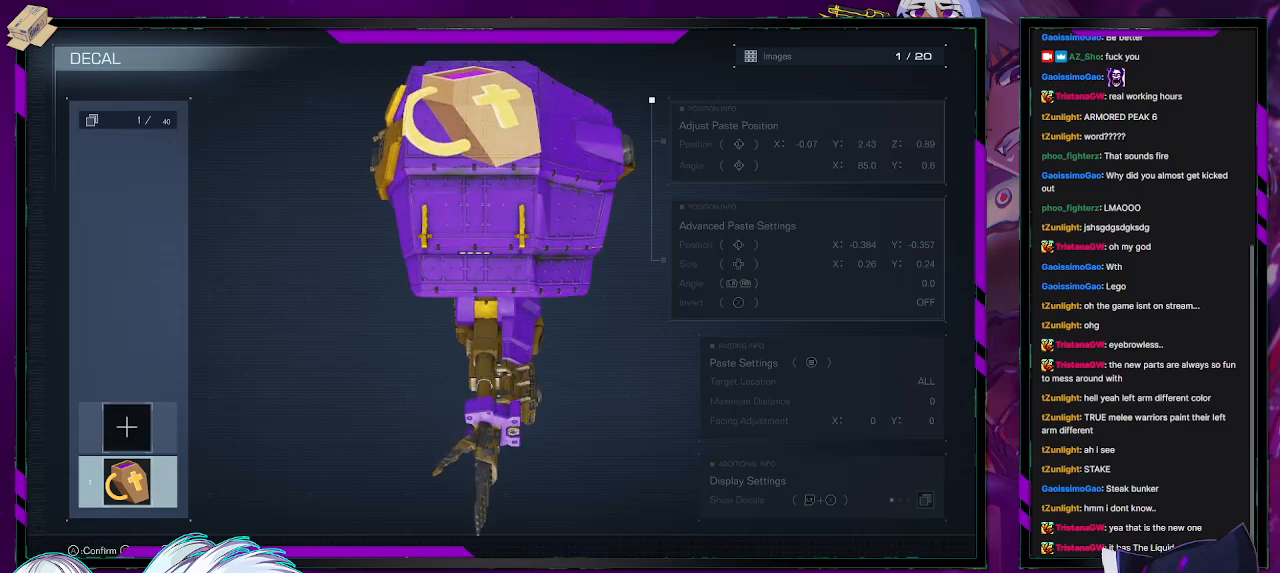
{"buttons": [], "left_stick": "center", "right_stick": "center", "events": []}
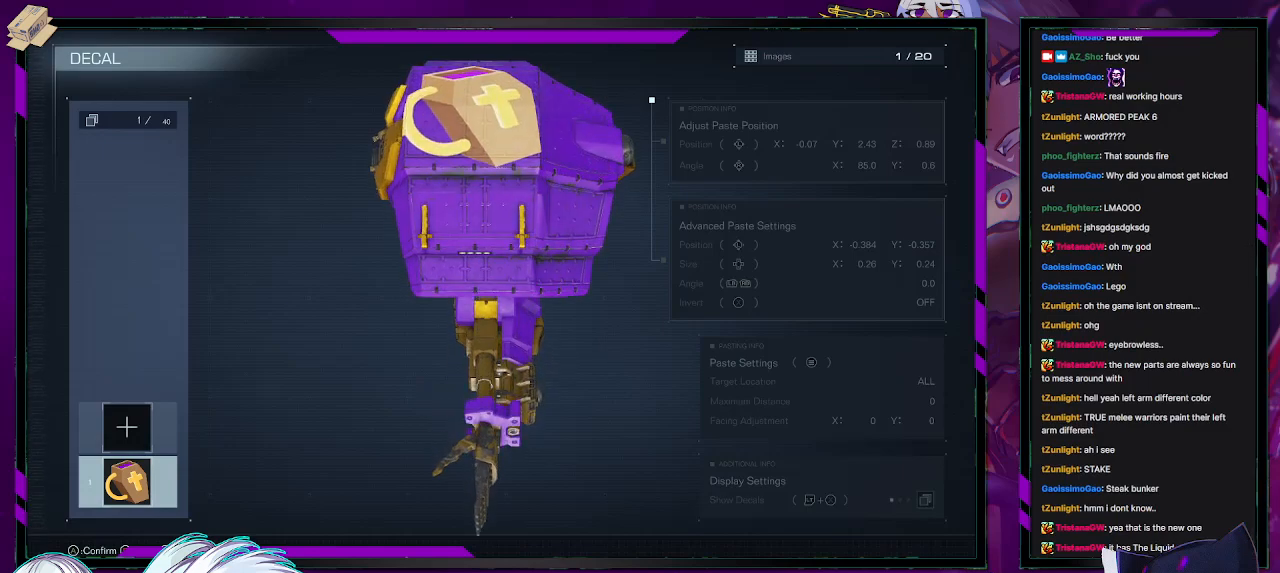
{"buttons": [], "left_stick": "center", "right_stick": "center", "events": [[133, "A", "down"], [233, "A", "up"]]}
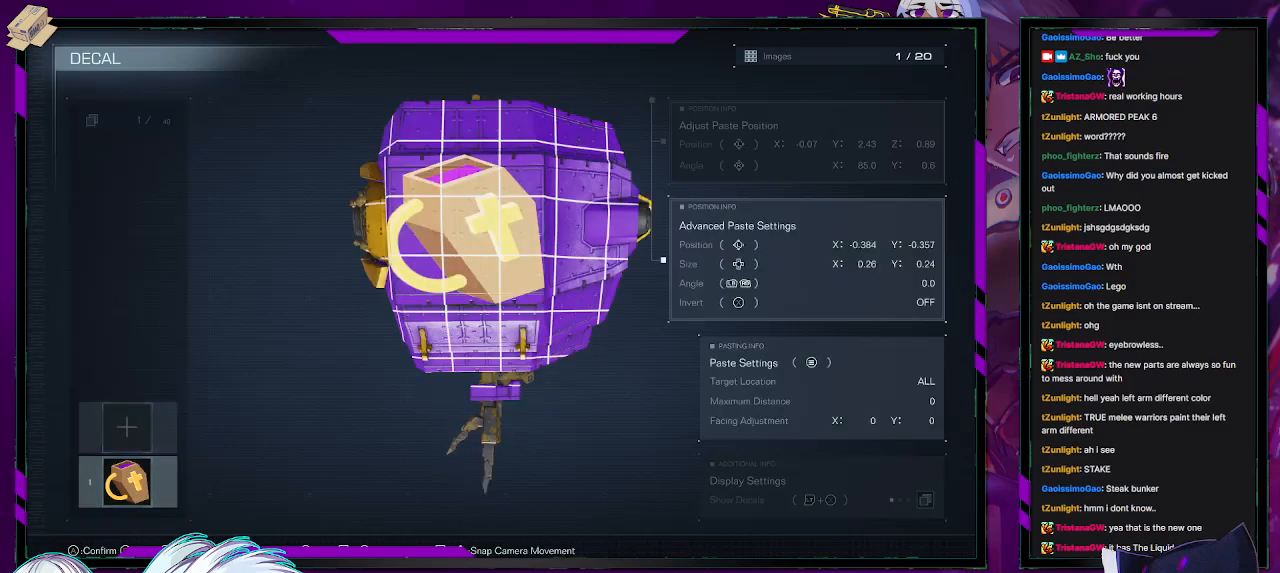
{"buttons": [], "left_stick": "right", "right_stick": "center", "events": [[500, "left_stick", "right"]]}
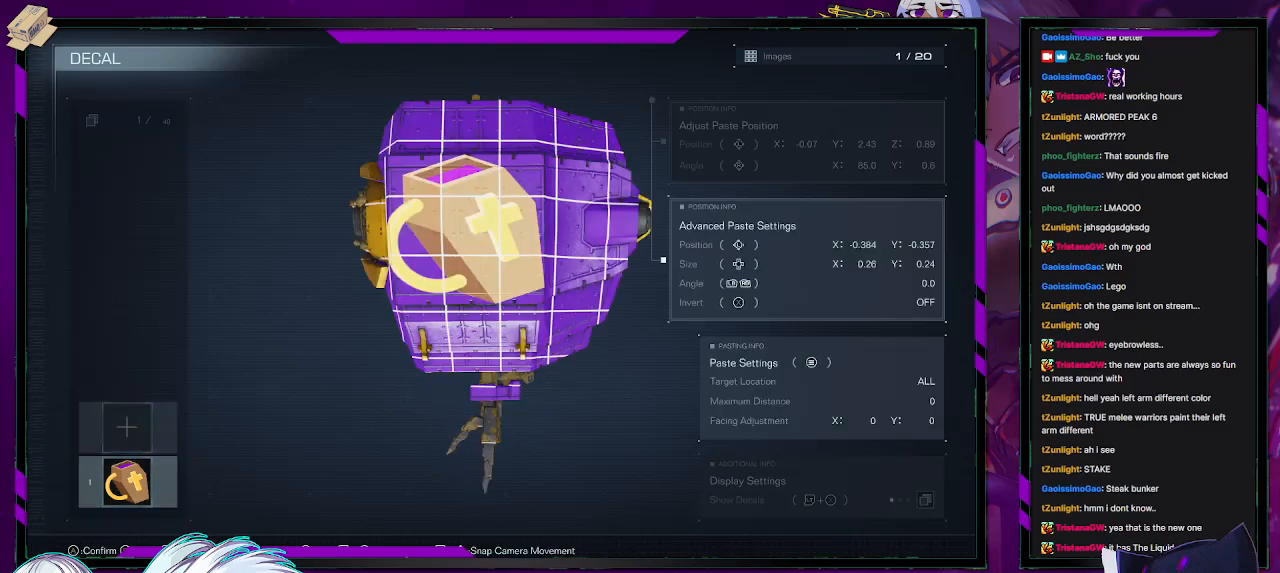
{"buttons": [], "left_stick": "center", "right_stick": "center", "events": [[150, "left_stick", "center"], [383, "left_stick", "right"], [467, "left_stick", "center"]]}
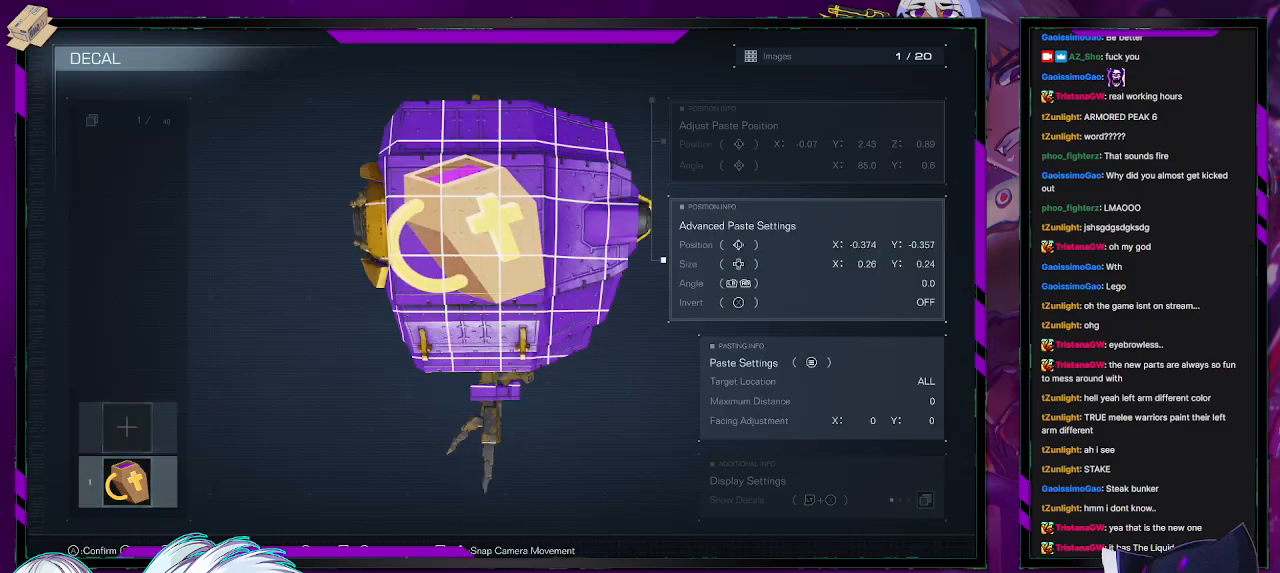
{"buttons": [], "left_stick": "center", "right_stick": "center", "events": [[33, "left_stick", "right"], [150, "left_stick", "center"], [217, "left_stick", "right"], [333, "left_stick", "center"], [383, "left_stick", "right"], [483, "left_stick", "center"]]}
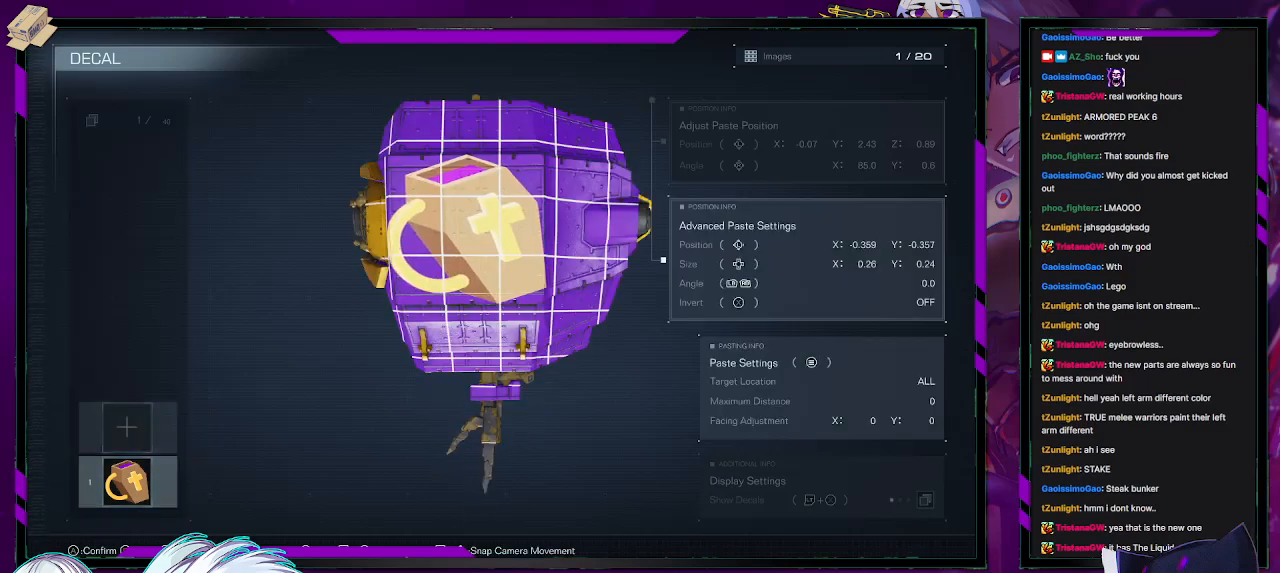
{"buttons": [], "left_stick": "right", "right_stick": "center", "events": [[50, "left_stick", "right"], [150, "left_stick", "center"], [250, "left_stick", "right"], [317, "left_stick", "center"], [400, "left_stick", "right"]]}
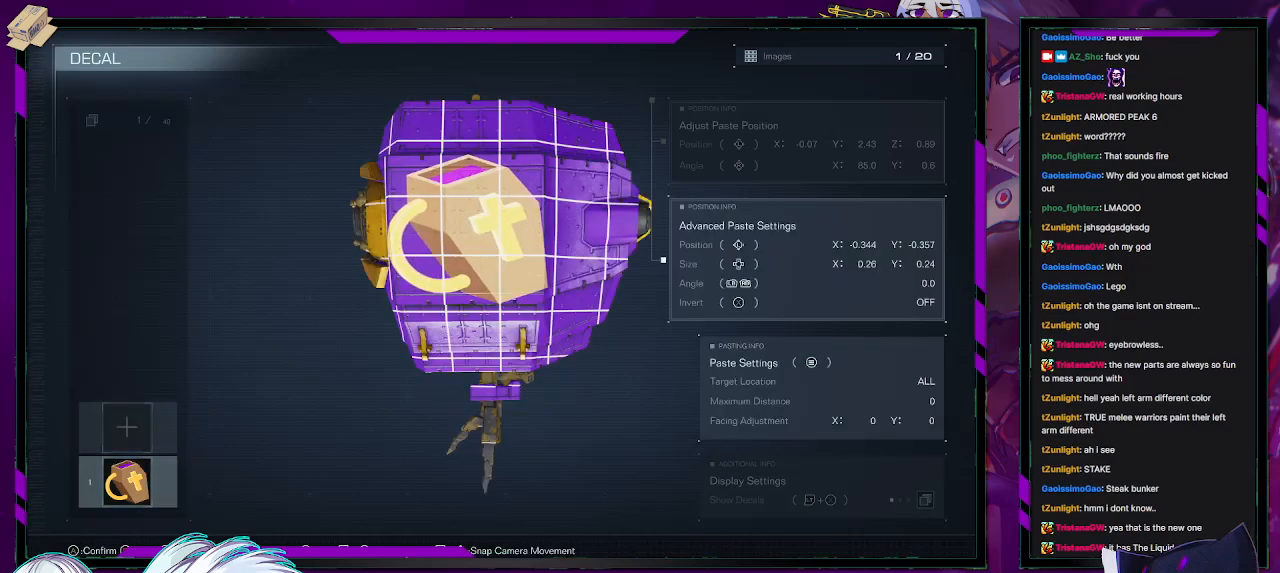
{"buttons": [], "left_stick": "right", "right_stick": "center", "events": [[17, "left_stick", "center"], [83, "left_stick", "right"], [183, "left_stick", "center"], [233, "left_stick", "right"], [350, "left_stick", "center"], [417, "left_stick", "right"]]}
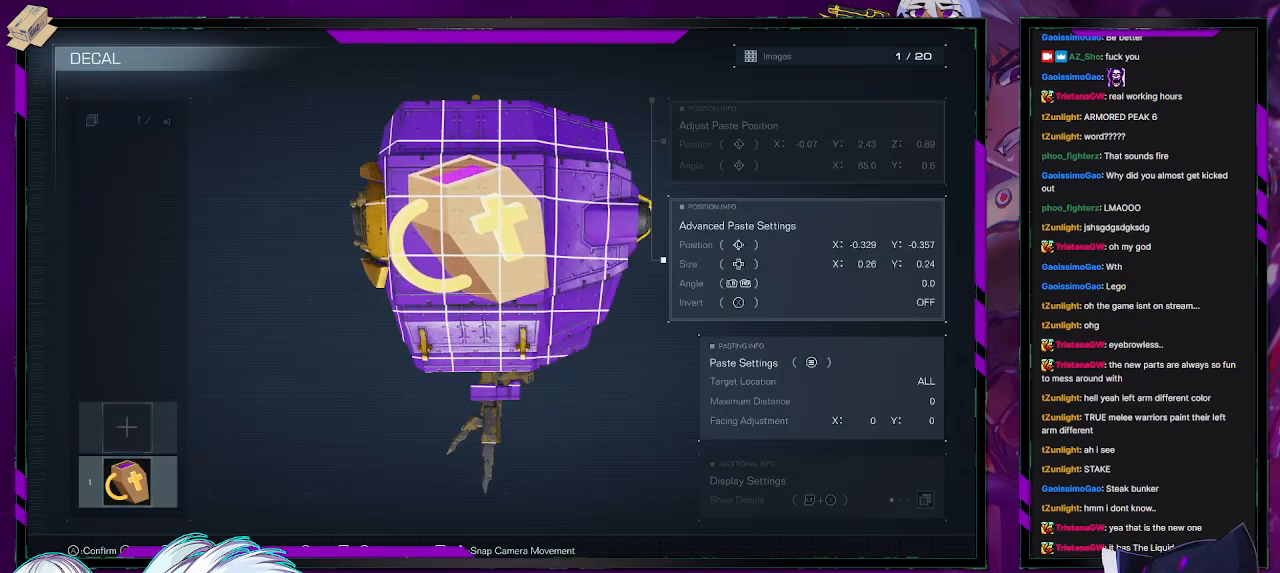
{"buttons": [], "left_stick": "right", "right_stick": "center", "events": [[50, "left_stick", "center"], [100, "left_stick", "right"]]}
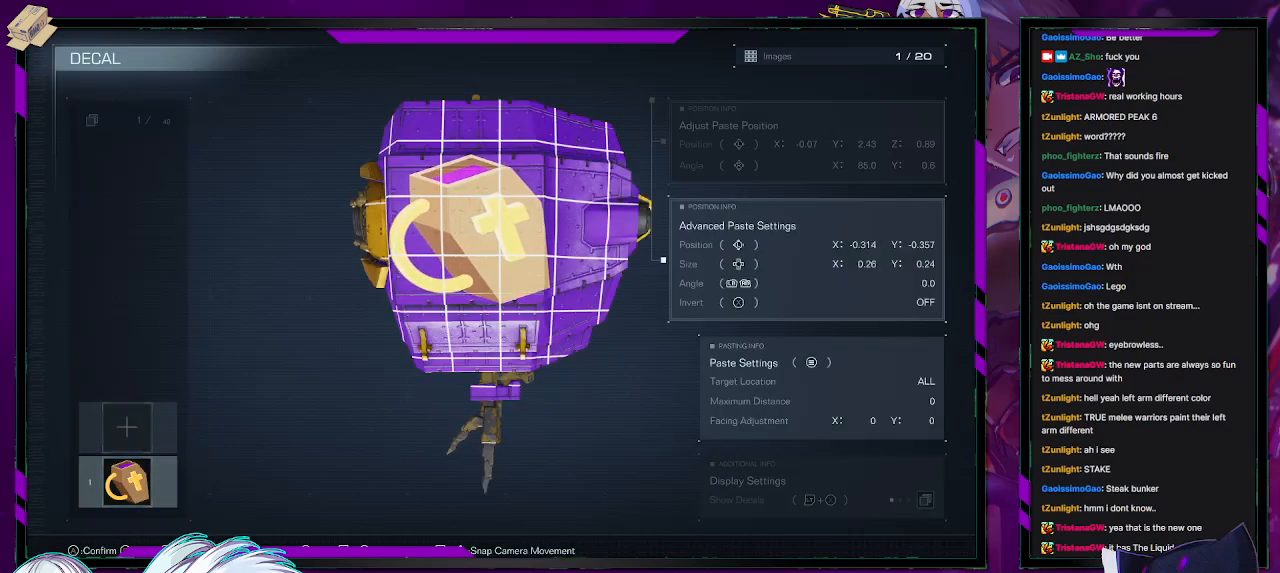
{"buttons": [], "left_stick": "right", "right_stick": "center", "events": [[33, "left_stick", "center"], [83, "left_stick", "right"], [217, "left_stick", "center"], [283, "left_stick", "right"], [383, "left_stick", "center"], [483, "left_stick", "right"]]}
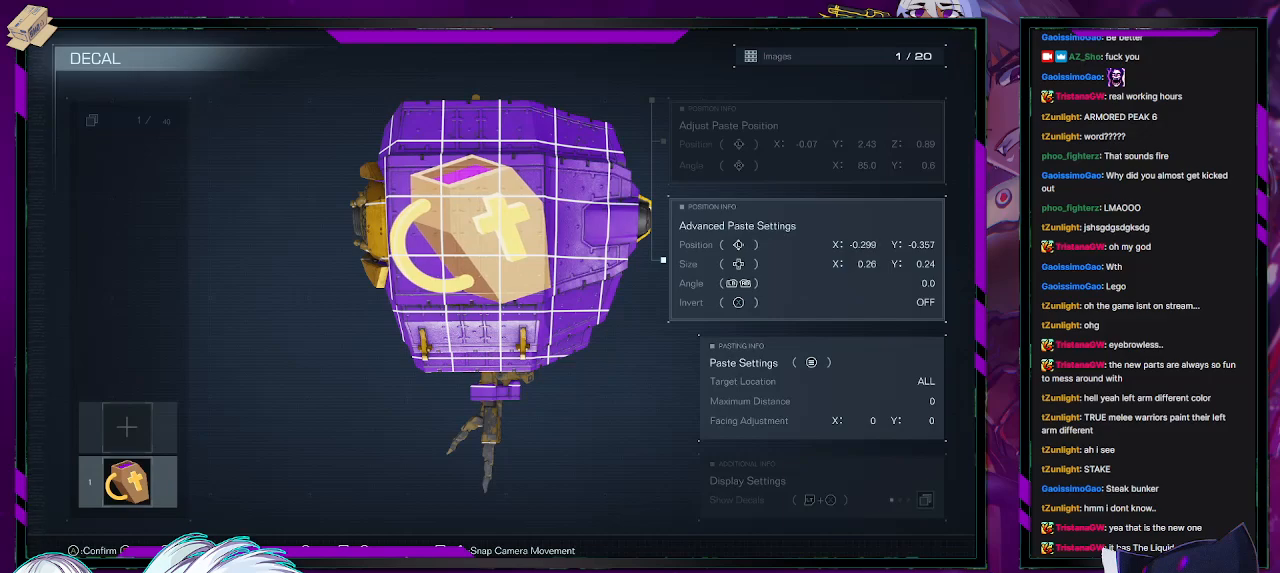
{"buttons": [], "left_stick": "center", "right_stick": "center", "events": [[50, "left_stick", "center"], [267, "left_stick", "left"], [350, "left_stick", "center"]]}
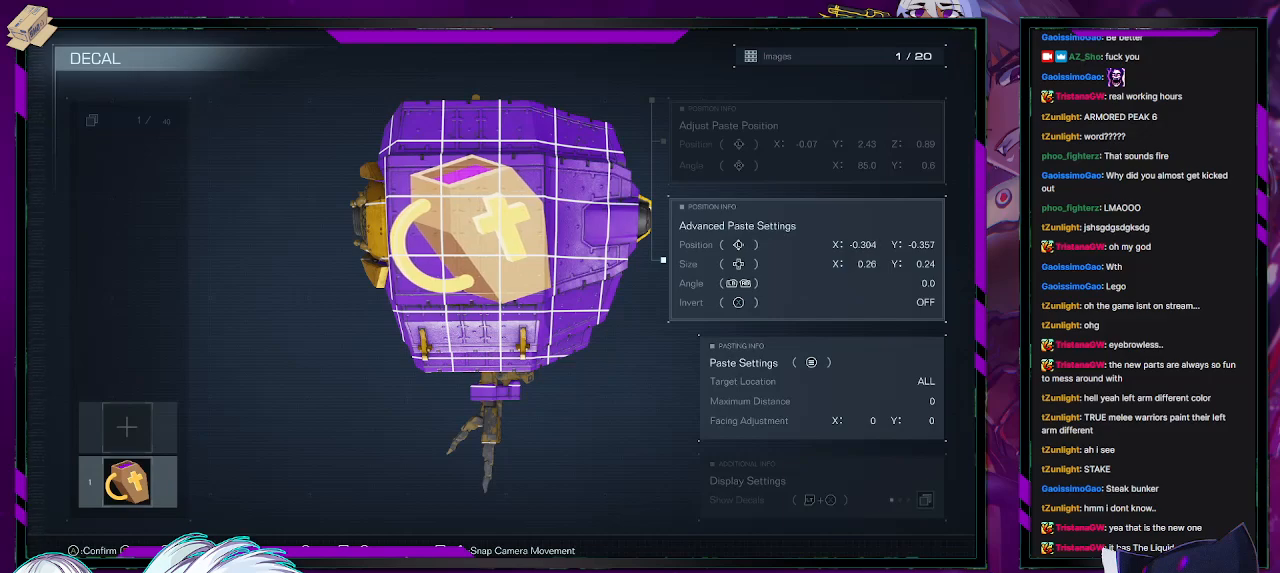
{"buttons": [], "left_stick": "center", "right_stick": "center", "events": []}
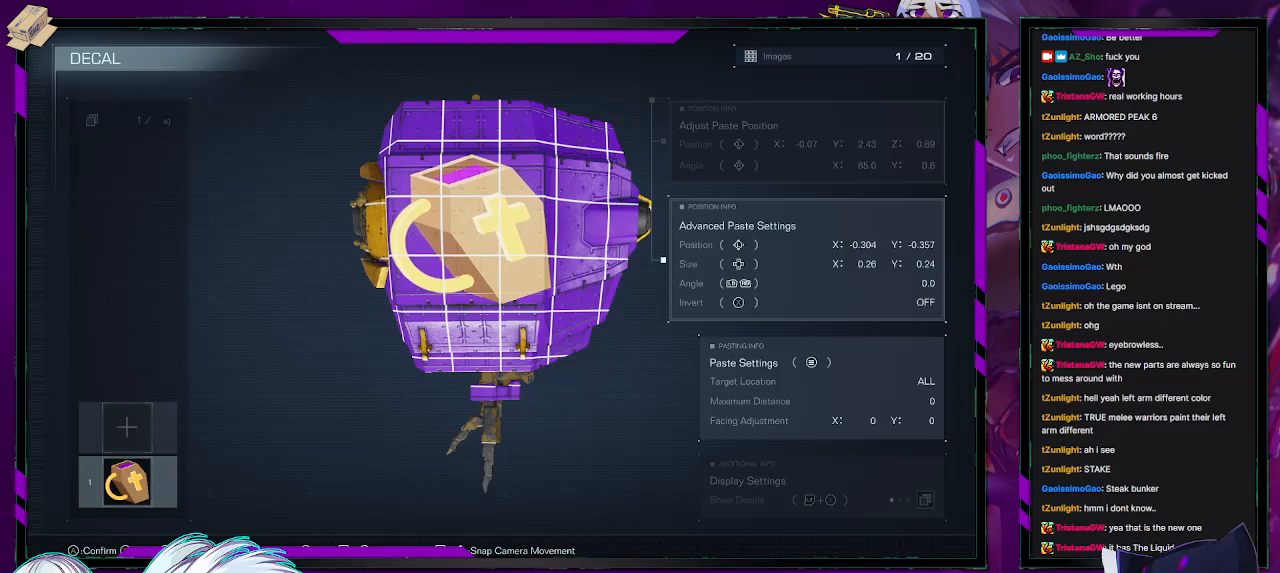
{"buttons": [], "left_stick": "center", "right_stick": "center", "events": [[200, "A", "down"], [300, "A", "up"]]}
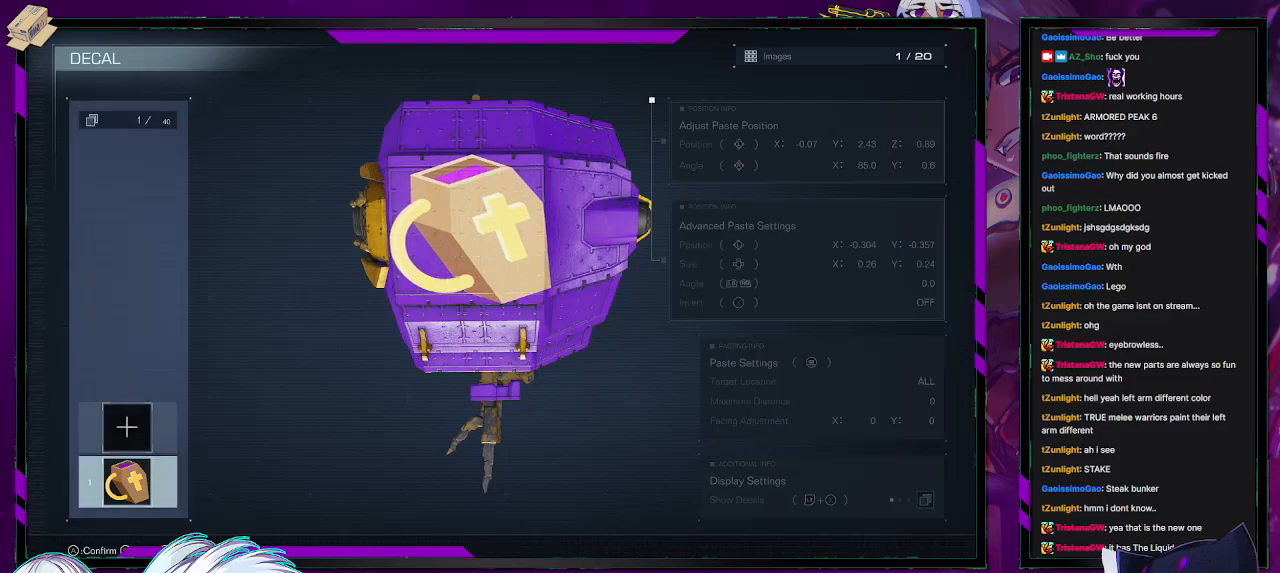
{"buttons": [], "left_stick": "center", "right_stick": "center", "events": []}
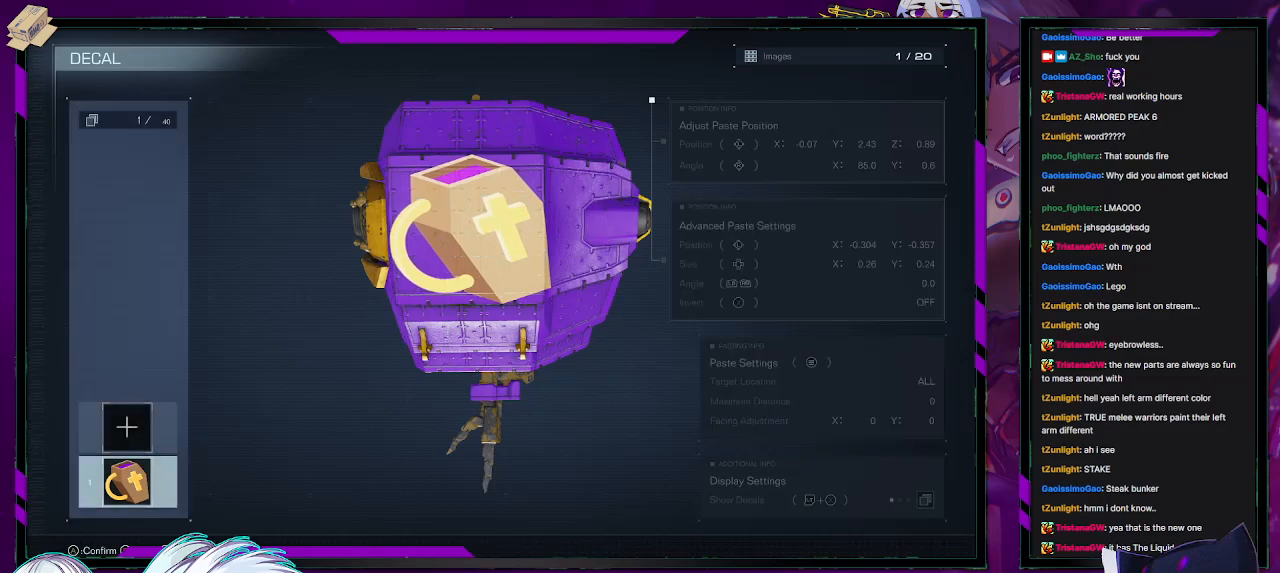
{"buttons": [], "left_stick": "center", "right_stick": "center", "events": []}
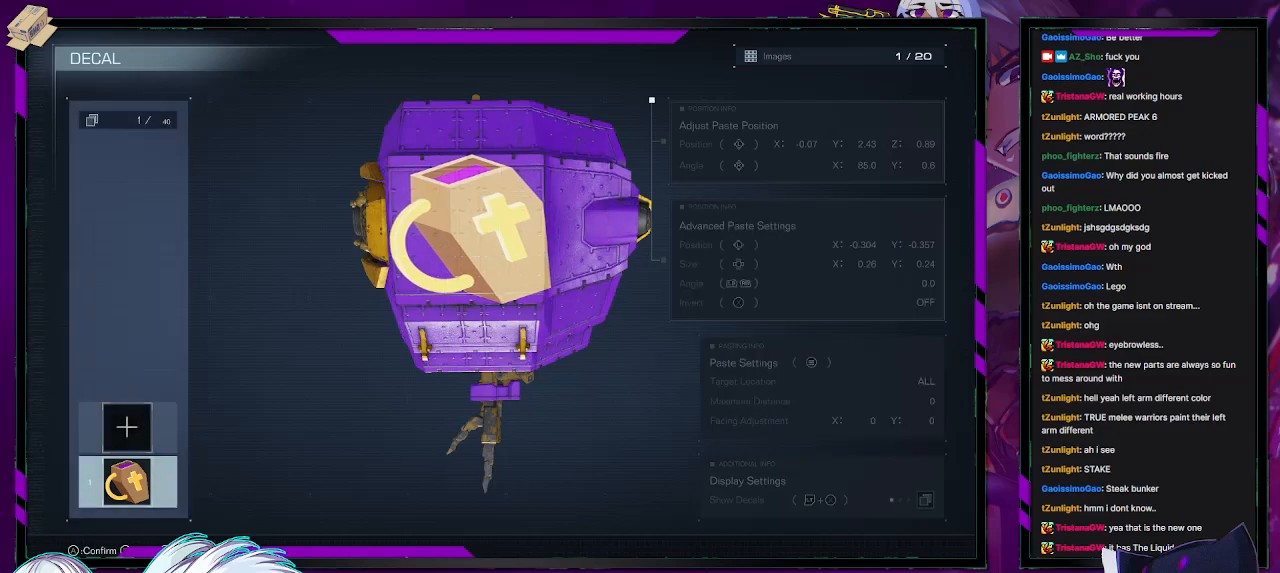
{"buttons": [], "left_stick": "center", "right_stick": "center", "events": [[400, "B", "down"], [500, "B", "up"]]}
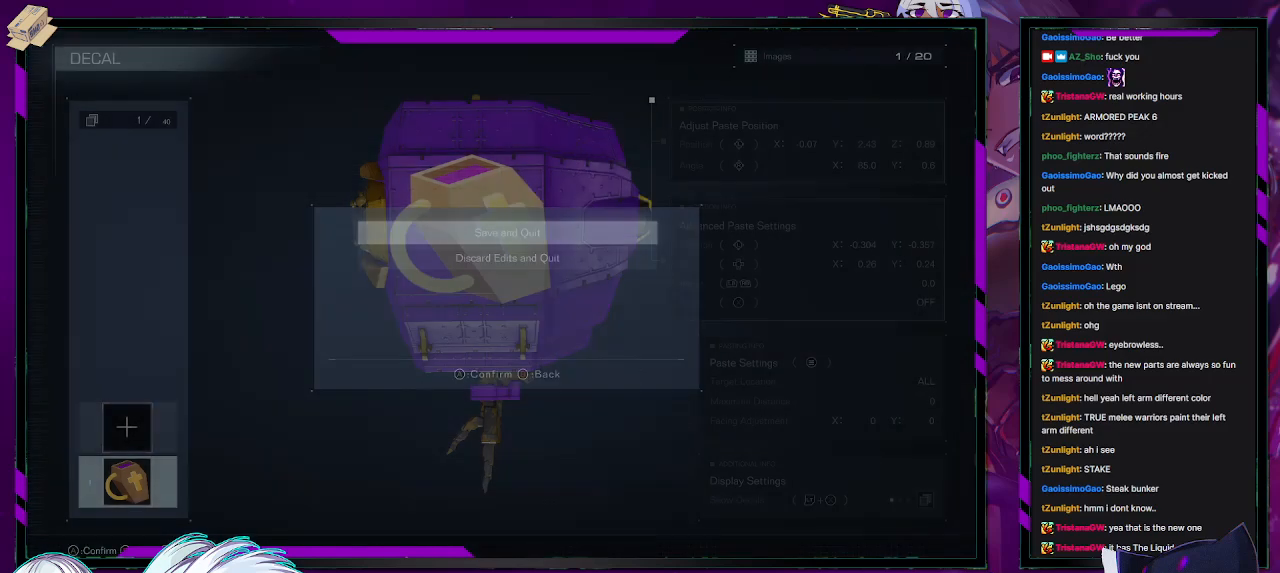
{"buttons": [], "left_stick": "center", "right_stick": "center", "events": []}
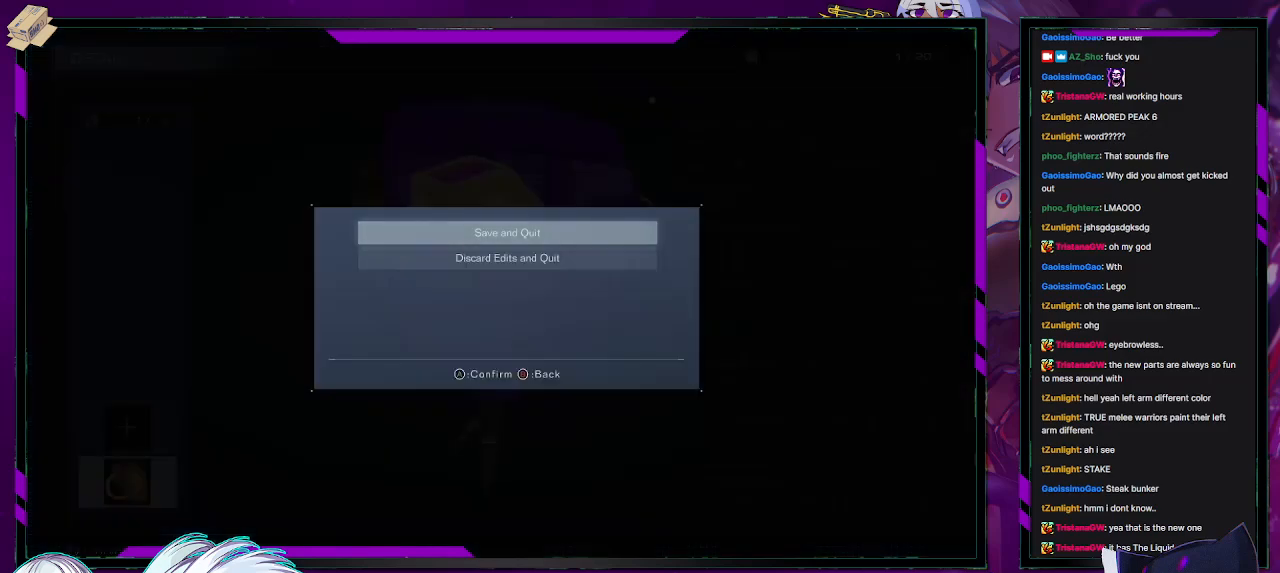
{"buttons": [], "left_stick": "center", "right_stick": "center", "events": [[283, "A", "down"], [383, "A", "up"]]}
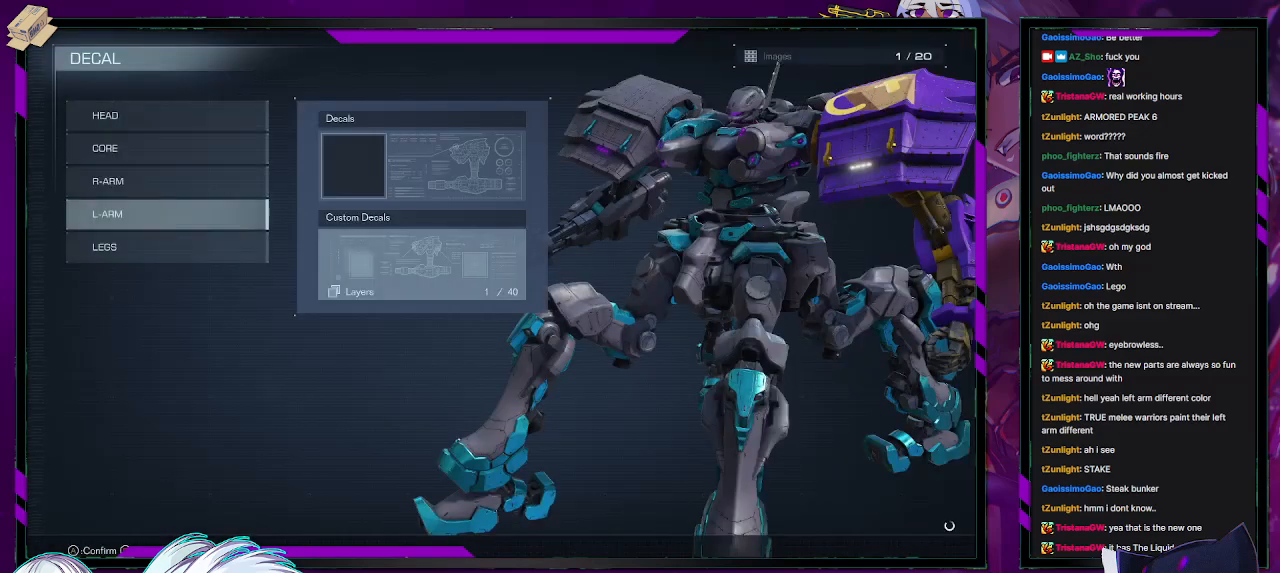
{"buttons": [], "left_stick": "center", "right_stick": "center", "events": [[283, "B", "down"], [433, "B", "up"]]}
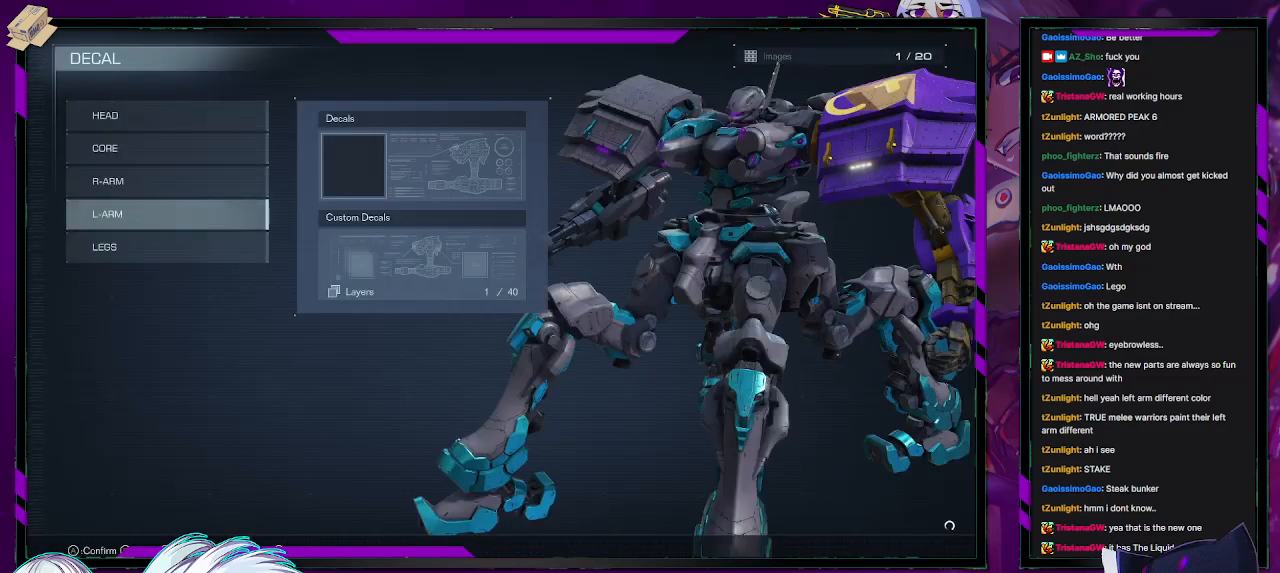
{"buttons": [], "left_stick": "center", "right_stick": "center", "events": [[317, "right_stick", "down-right"], [467, "right_stick", "center"]]}
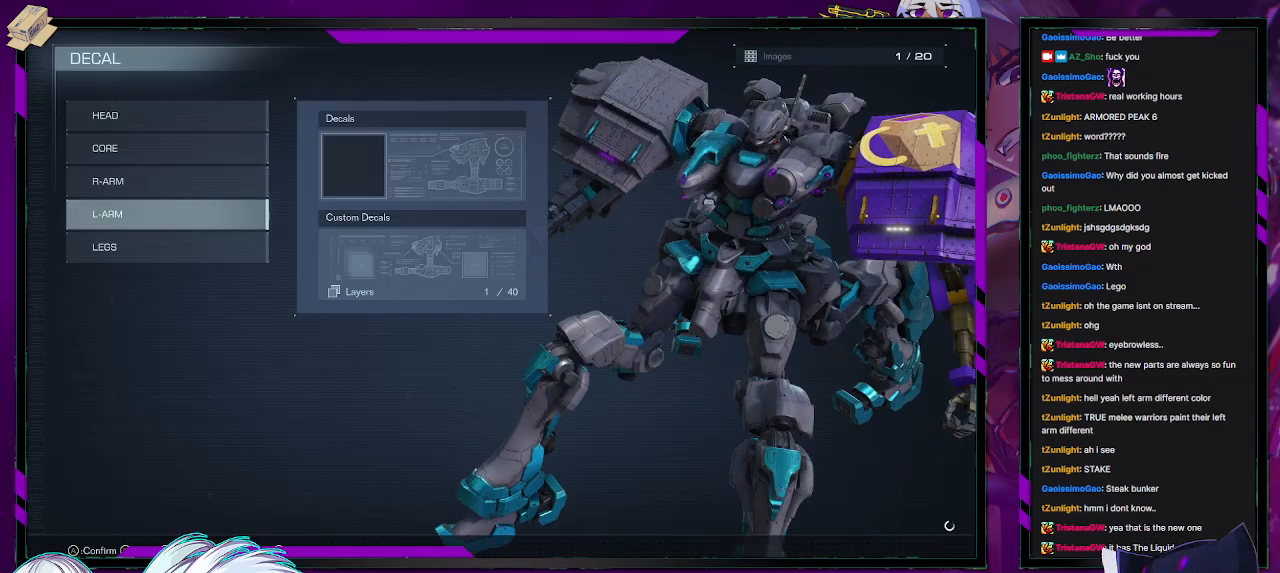
{"buttons": [], "left_stick": "center", "right_stick": "center", "events": []}
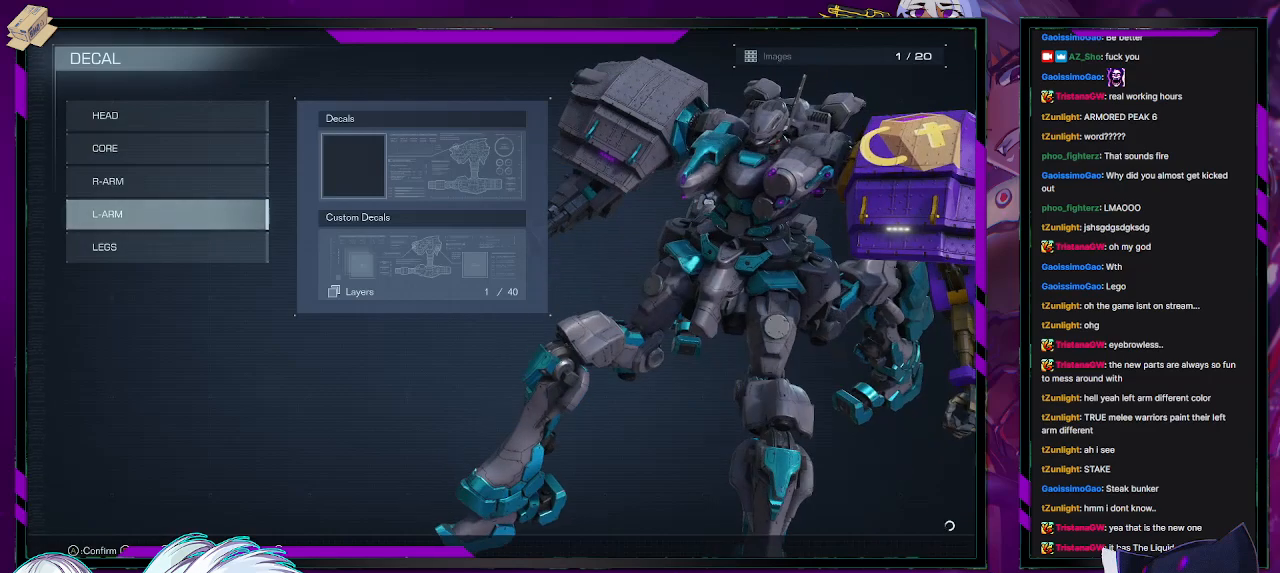
{"buttons": ["DPAD_UP"], "left_stick": "center", "right_stick": "center", "events": [[50, "right_stick", "left"], [167, "right_stick", "center"], [200, "DPAD_UP", "down"], [283, "DPAD_UP", "up"], [367, "DPAD_UP", "down"], [433, "DPAD_UP", "up"], [483, "DPAD_UP", "down"]]}
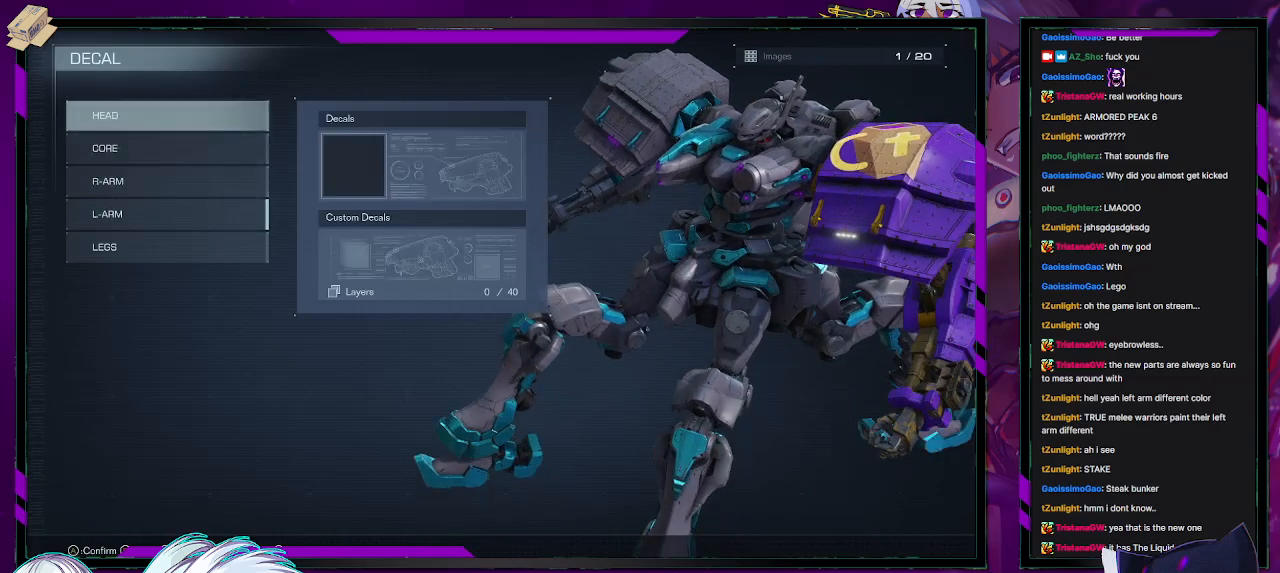
{"buttons": [], "left_stick": "center", "right_stick": "down", "events": [[50, "DPAD_UP", "up"], [117, "B", "down"], [233, "B", "up"], [400, "right_stick", "down"]]}
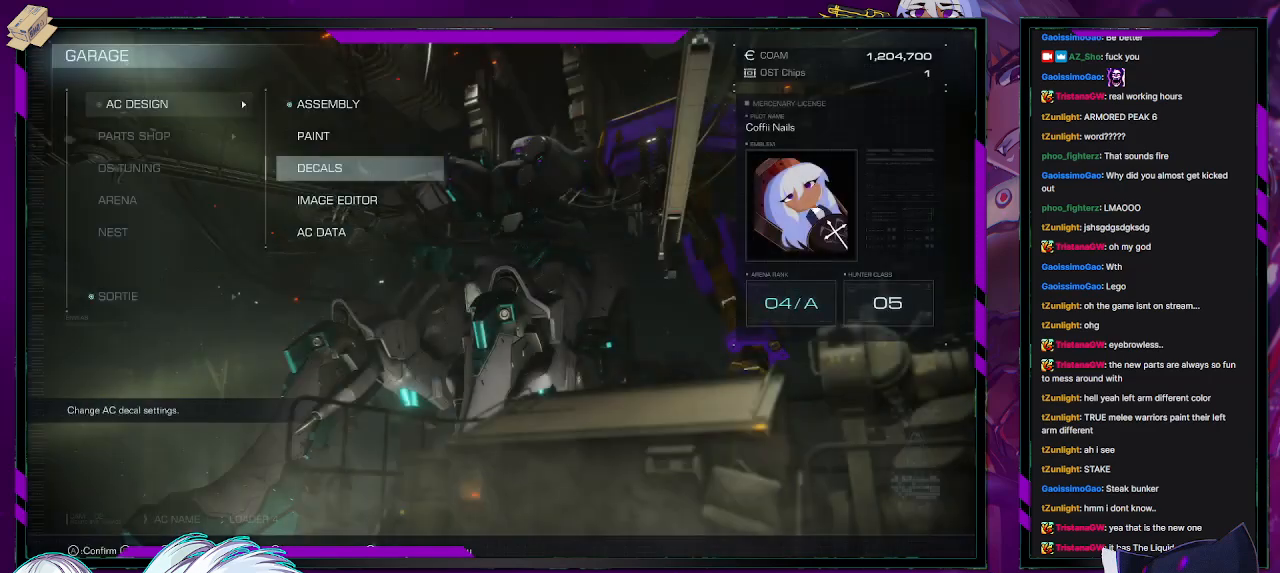
{"buttons": [], "left_stick": "center", "right_stick": "center", "events": [[67, "right_stick", "center"]]}
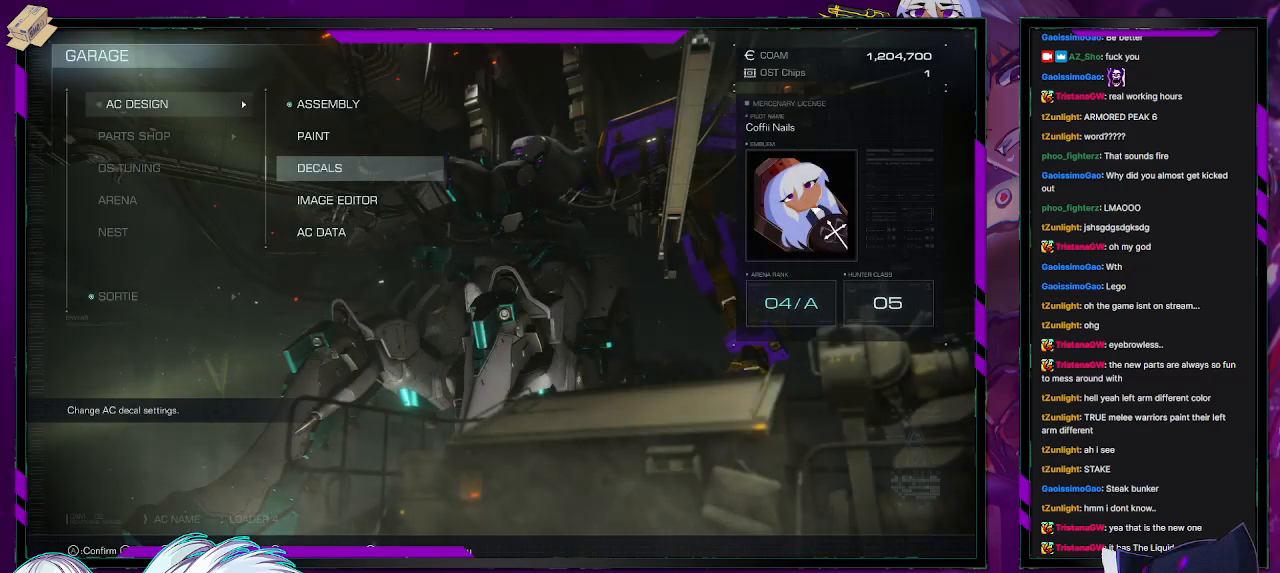
{"buttons": [], "left_stick": "center", "right_stick": "center", "events": [[250, "DPAD_UP", "down"], [283, "DPAD_UP", "up"], [367, "DPAD_UP", "down"], [417, "DPAD_UP", "up"]]}
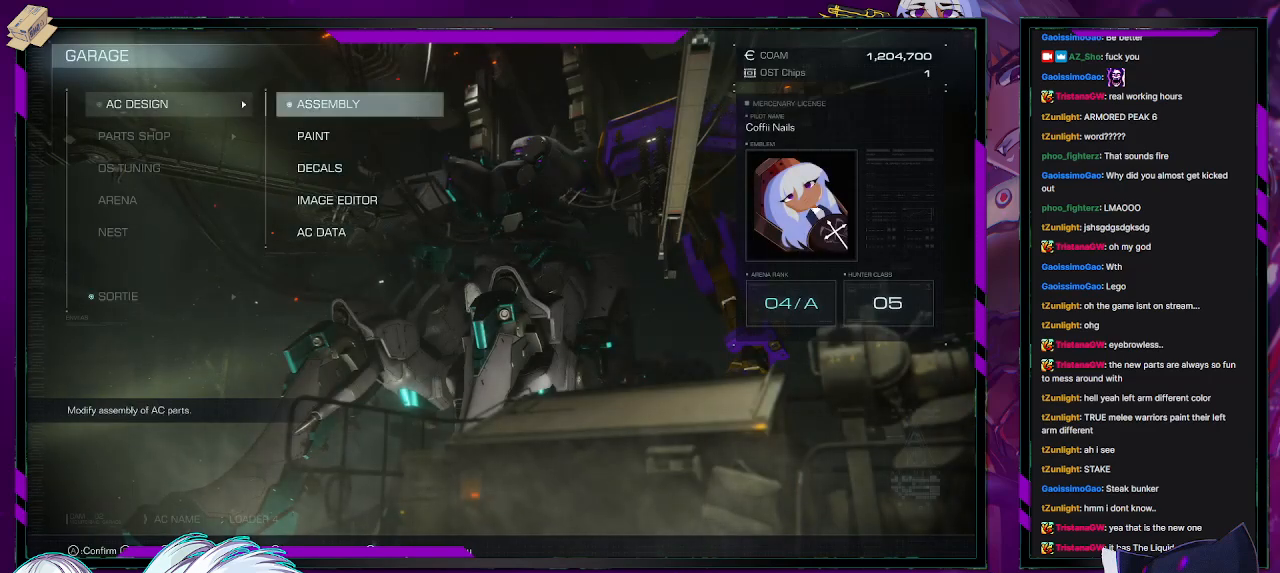
{"buttons": [], "left_stick": "center", "right_stick": "center", "events": [[83, "A", "down"], [183, "A", "up"]]}
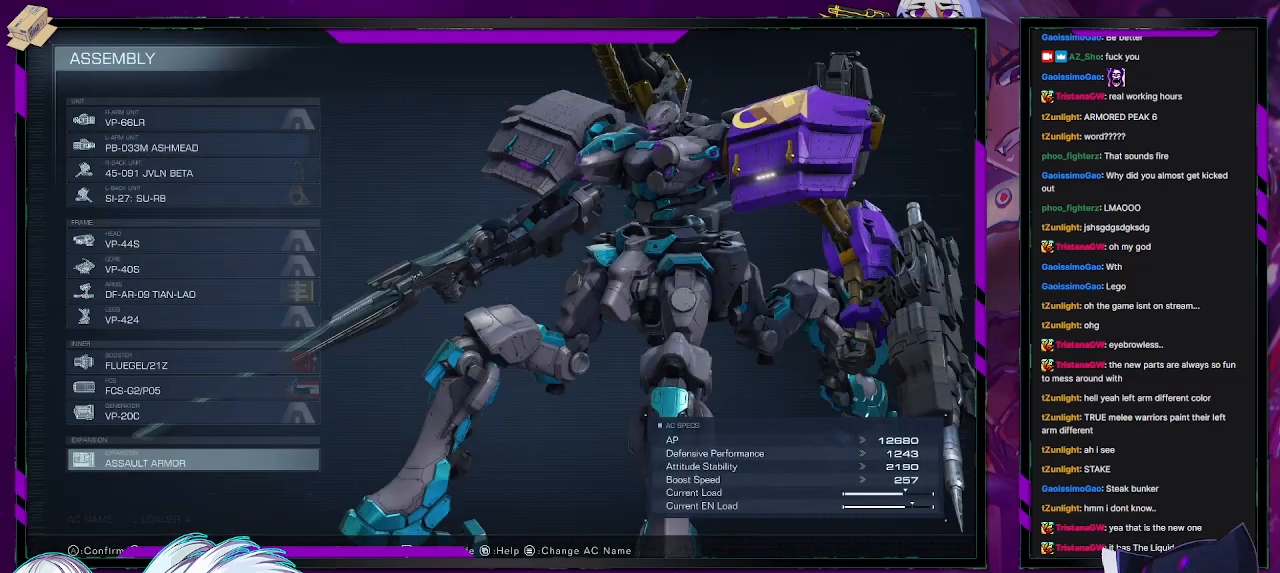
{"buttons": [], "left_stick": "center", "right_stick": "down", "events": [[350, "right_stick", "down"]]}
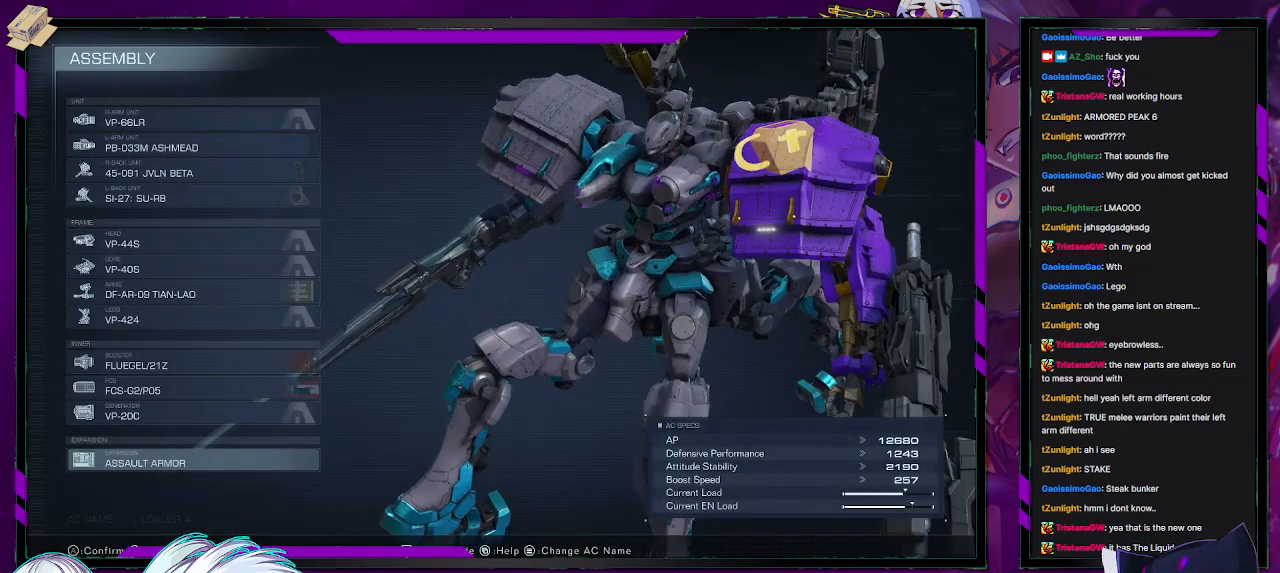
{"buttons": [], "left_stick": "center", "right_stick": "center", "events": [[50, "right_stick", "center"]]}
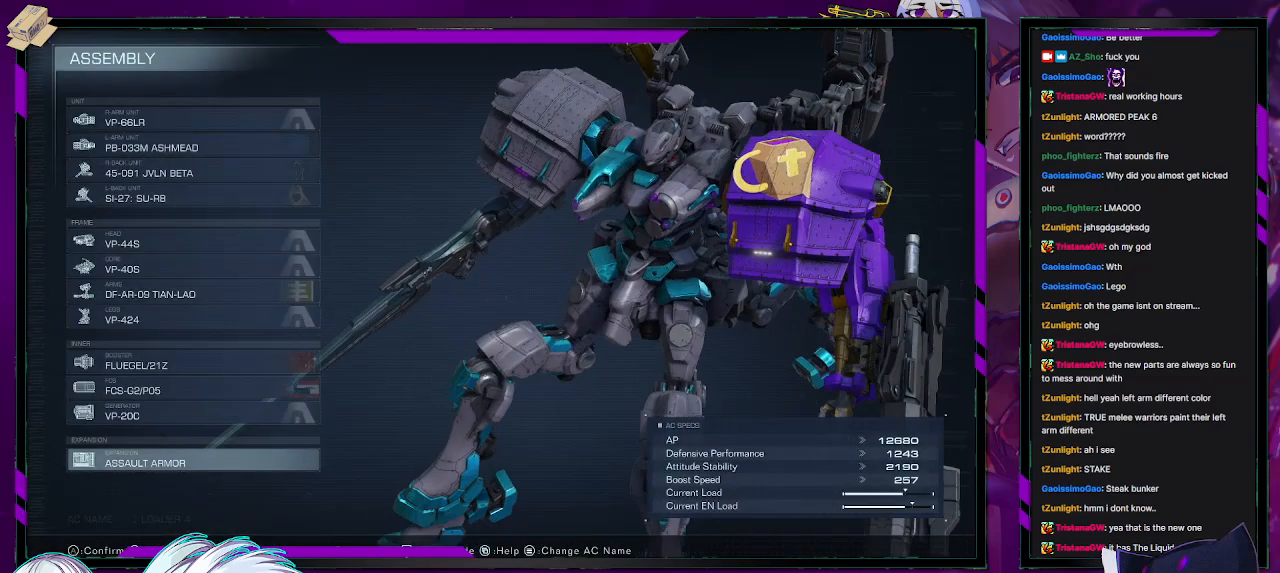
{"buttons": [], "left_stick": "center", "right_stick": "center", "events": [[183, "right_stick", "down"], [283, "right_stick", "center"]]}